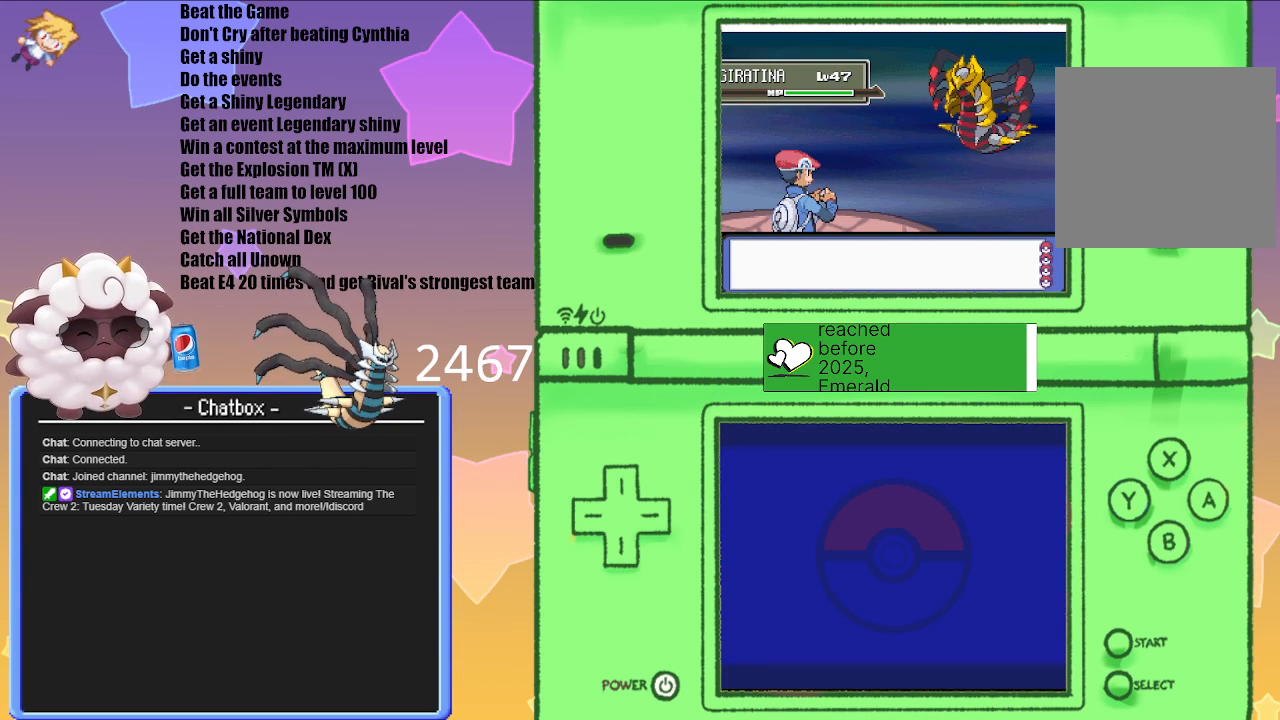
Gameplay with a controller (Nintendo layout); each line is a JSON object with the inputs held at the frame after it. "events" lists button and stick changes between this image and that frame as [ms after this image, input, new state], when the widget could be followed in between. Not read: L3 R3.
{"buttons": ["L1"], "left_stick": "center", "right_stick": "center", "events": [[367, "L1", "down"]]}
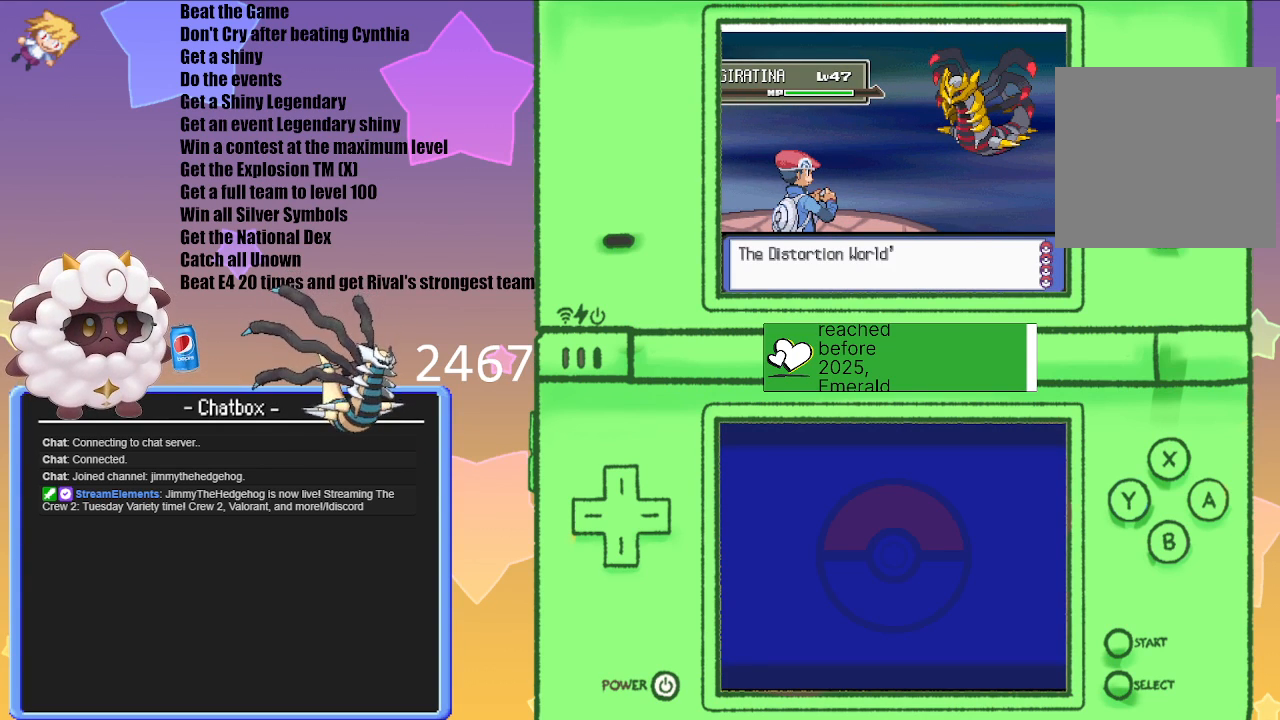
{"buttons": ["L1", "R1"], "left_stick": "center", "right_stick": "center", "events": [[17, "R1", "down"]]}
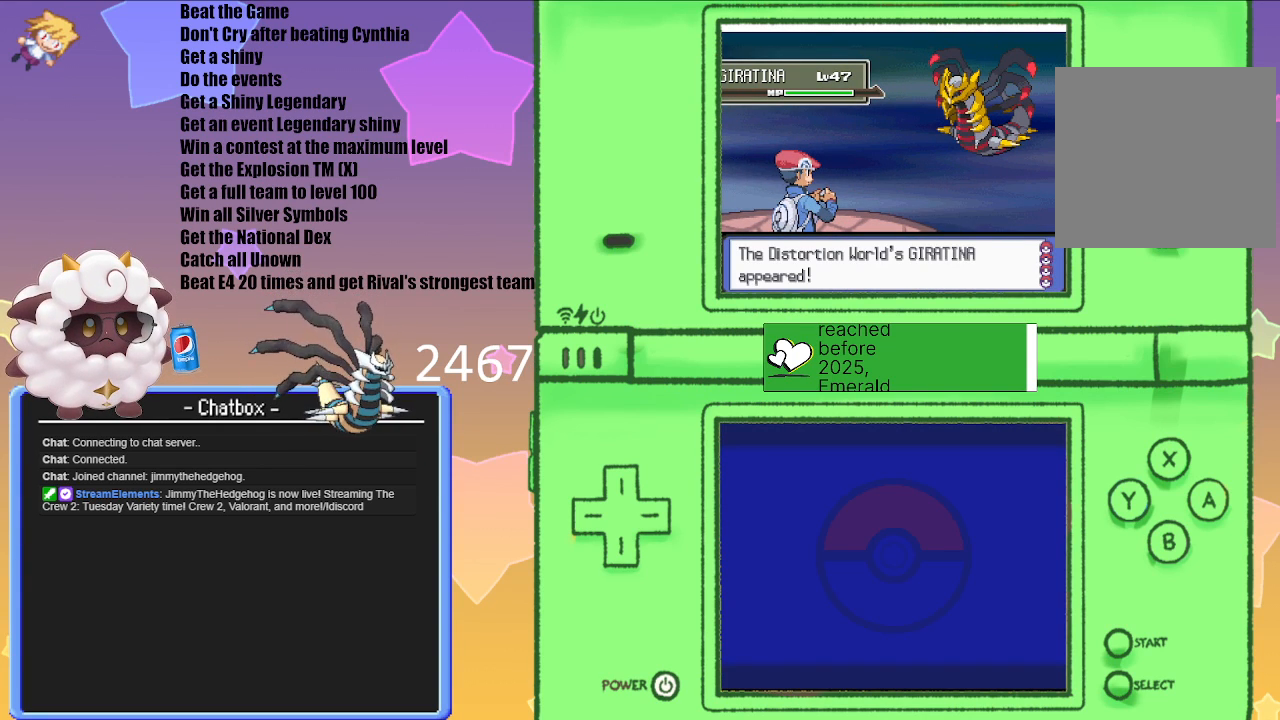
{"buttons": ["L1", "R1"], "left_stick": "center", "right_stick": "center", "events": []}
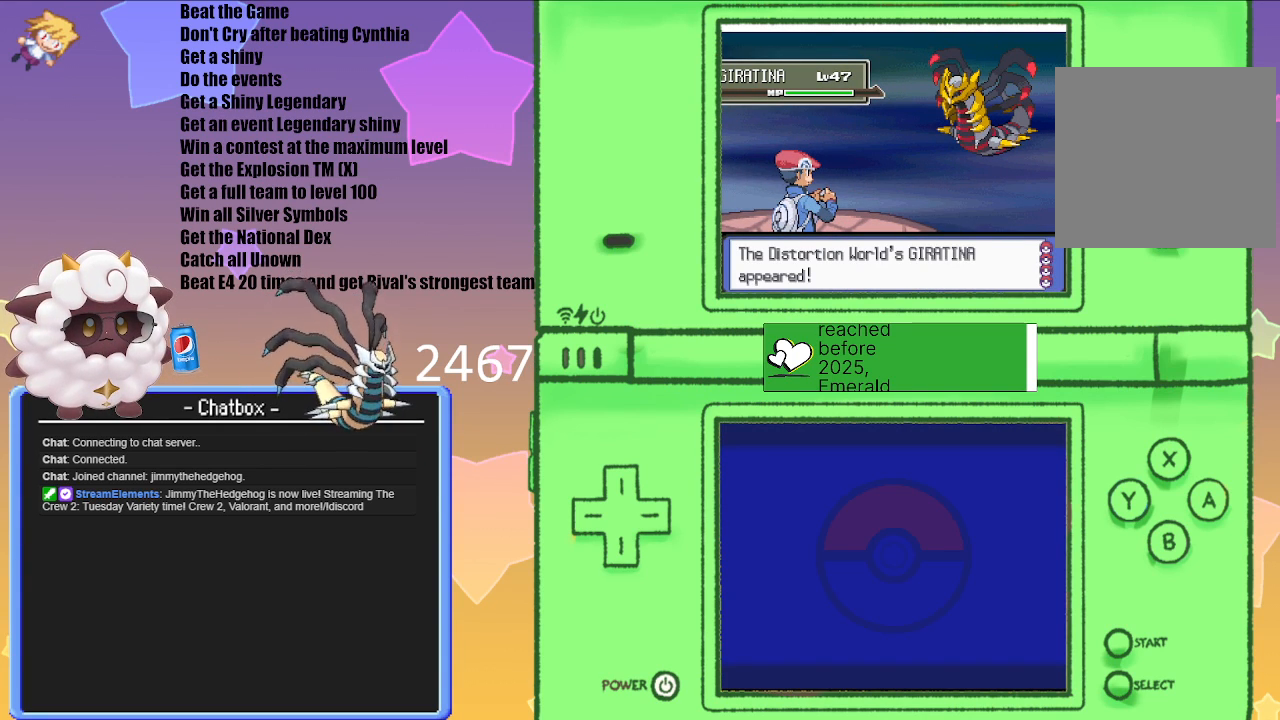
{"buttons": ["L1", "R1"], "left_stick": "center", "right_stick": "center", "events": []}
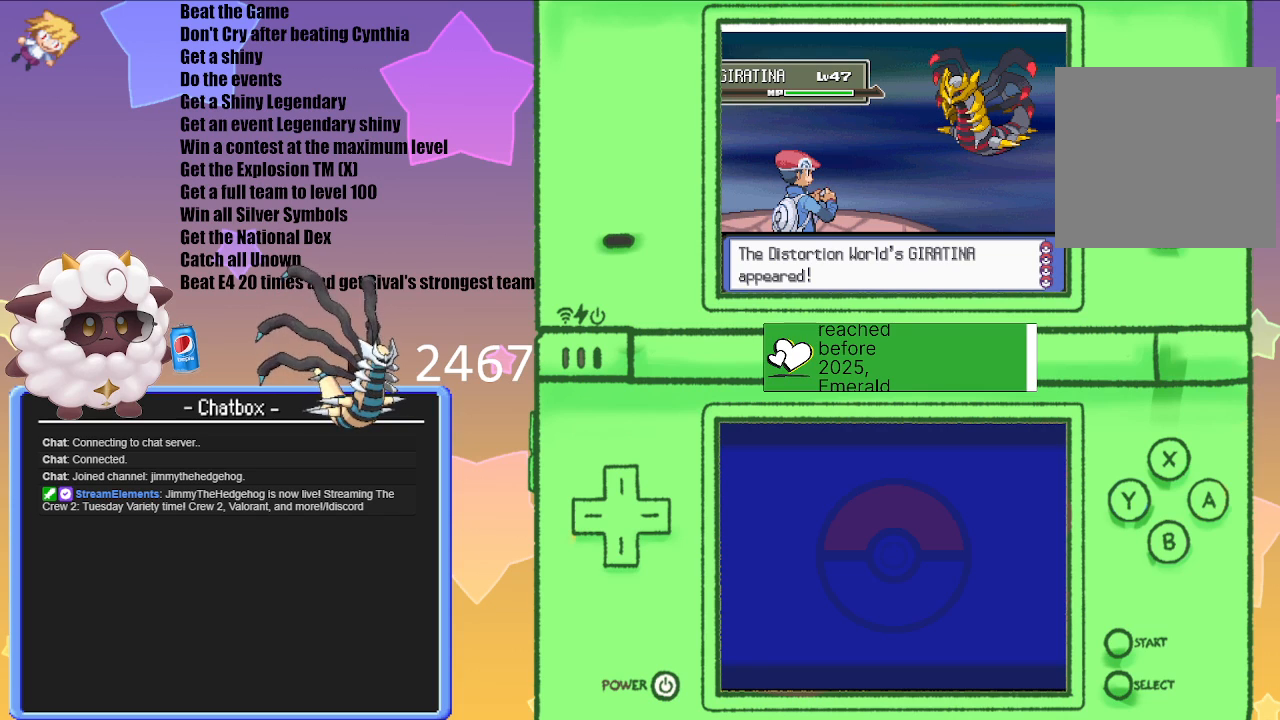
{"buttons": ["L1", "R1"], "left_stick": "center", "right_stick": "center", "events": []}
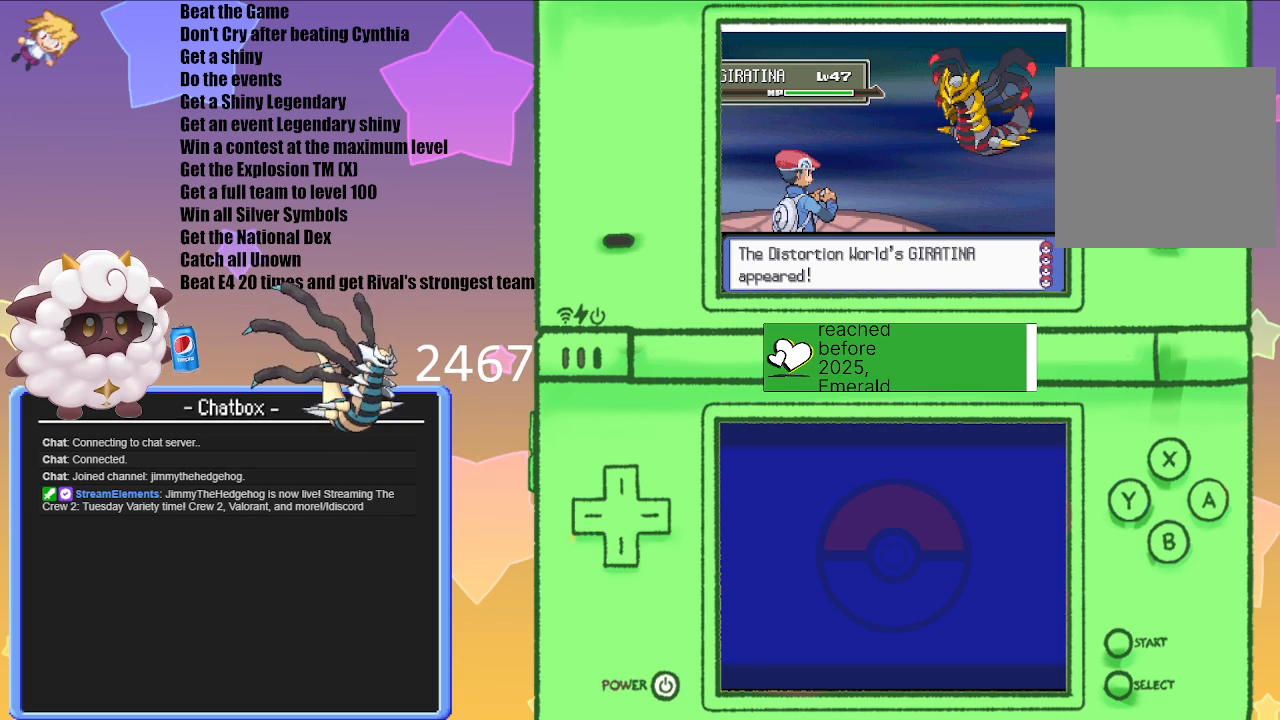
{"buttons": [], "left_stick": "center", "right_stick": "center", "events": [[250, "START", "down"], [450, "L1", "up"], [450, "START", "up"], [500, "R1", "up"]]}
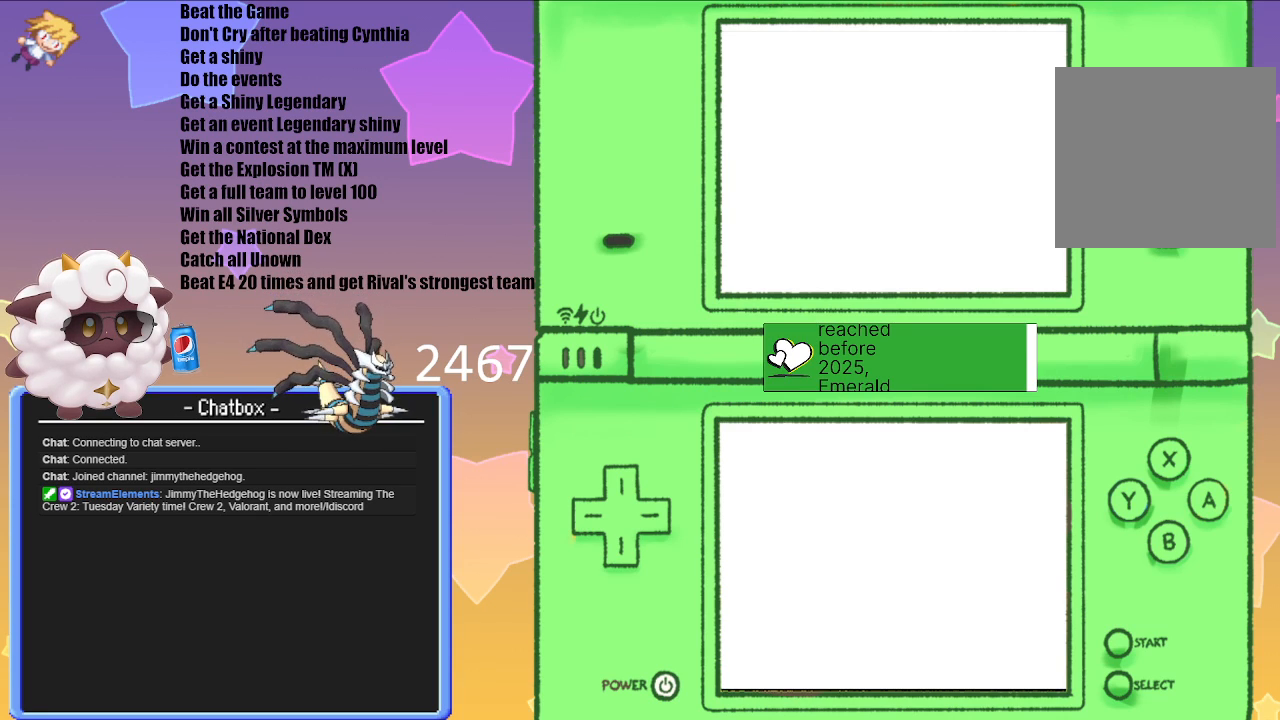
{"buttons": [], "left_stick": "center", "right_stick": "center", "events": []}